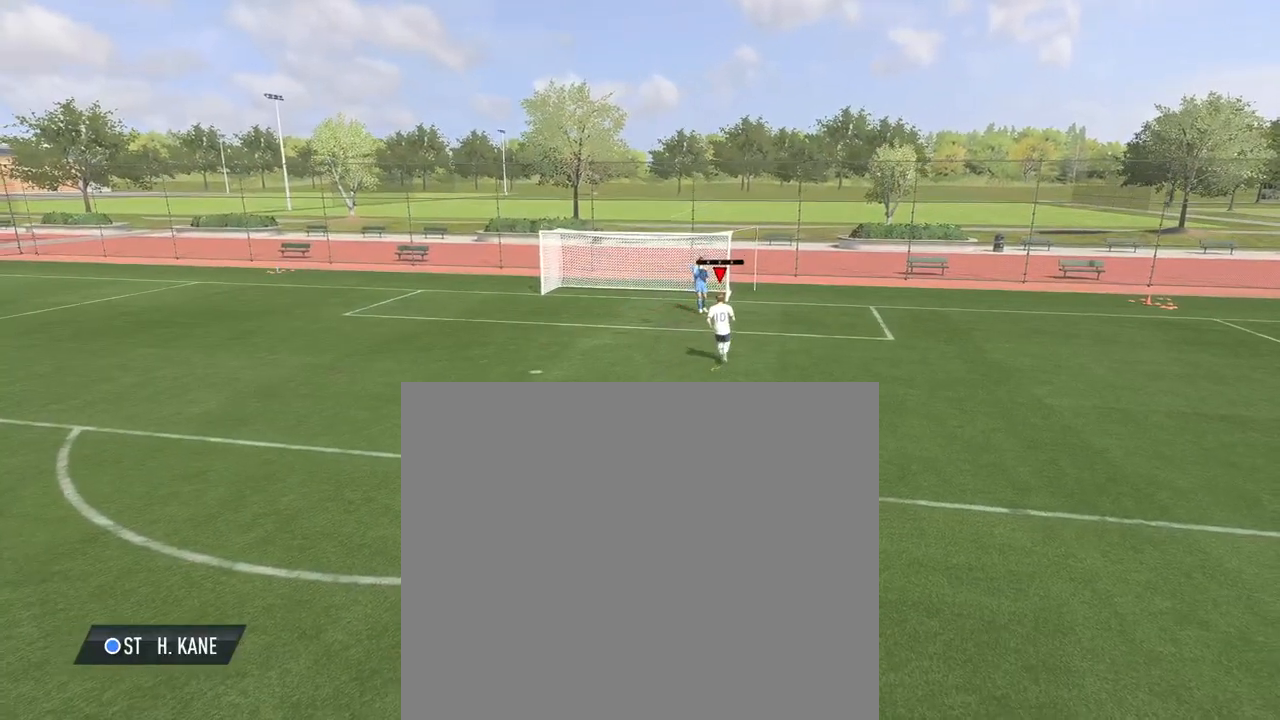
Gameplay with a controller (PlayStation layout); each line is a JSON object with the inputs held at the frame after it. "events" lists button and stick changes between this image and that frame as [ms after this image, input, new state], when the widget could be followed in between. Not read: right_stick.
{"buttons": [], "left_stick": "down", "events": []}
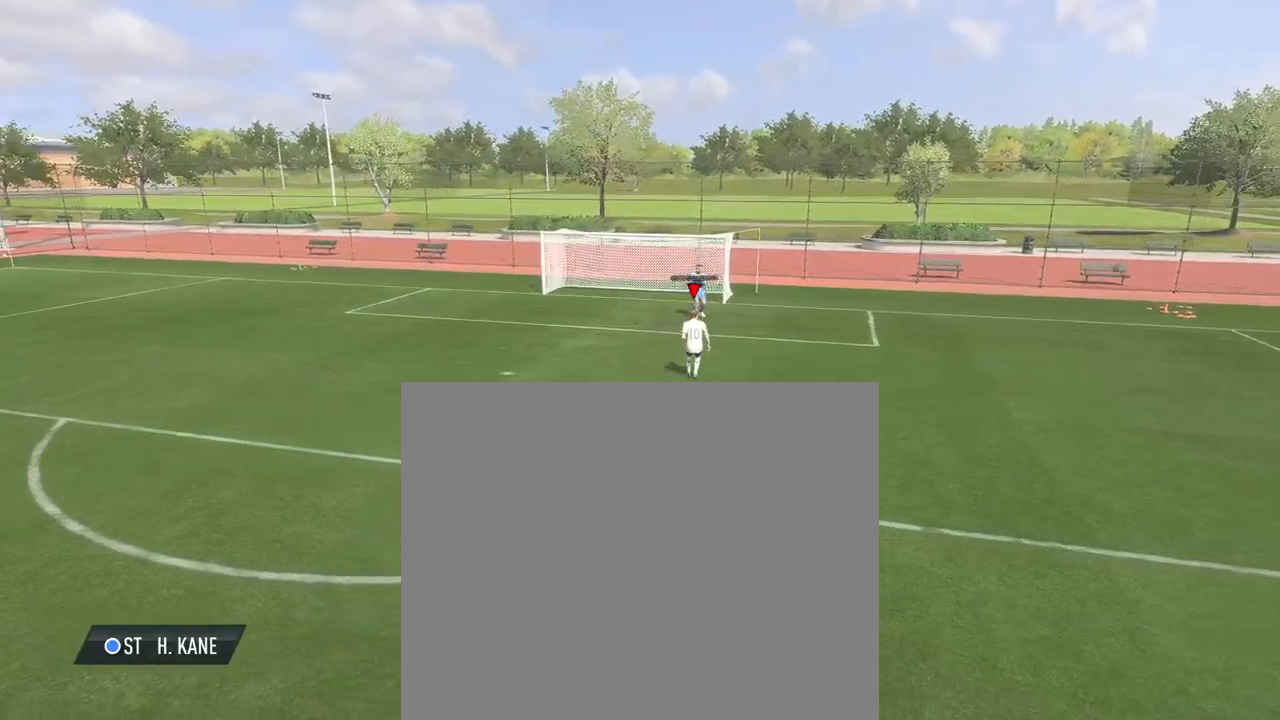
{"buttons": [], "left_stick": "down", "events": []}
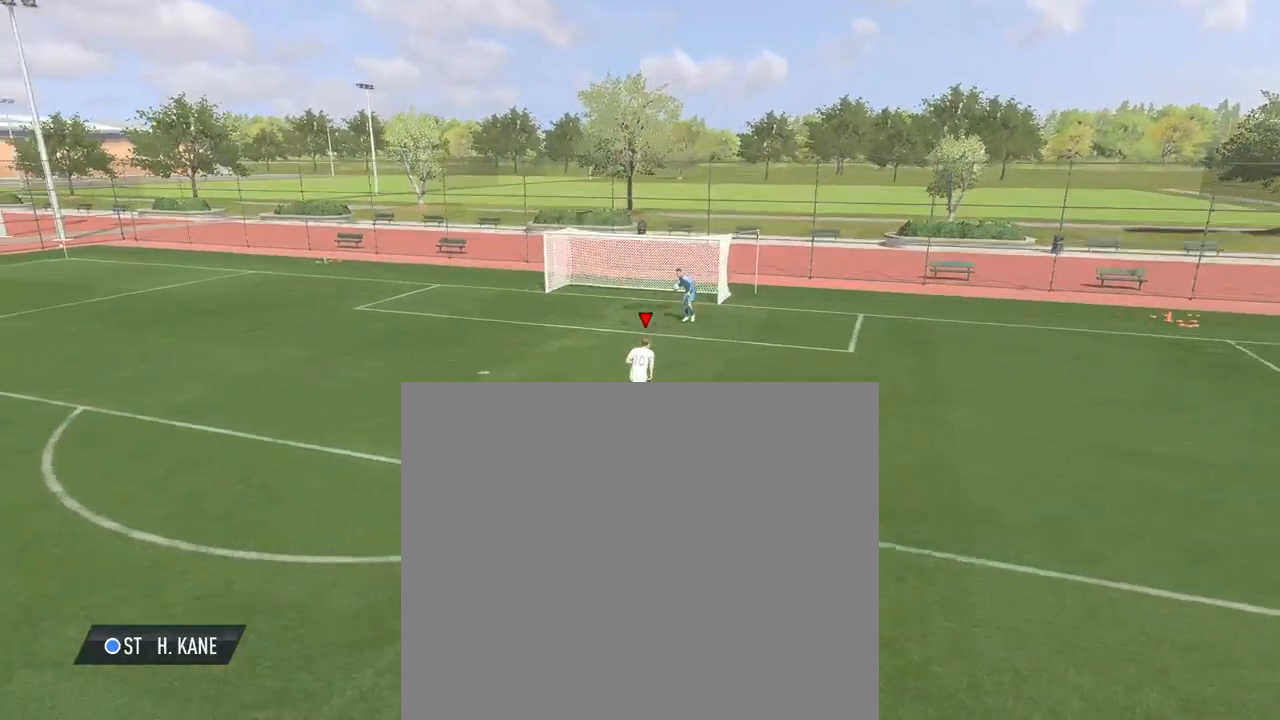
{"buttons": [], "left_stick": "center", "events": [[433, "left_stick", "center"]]}
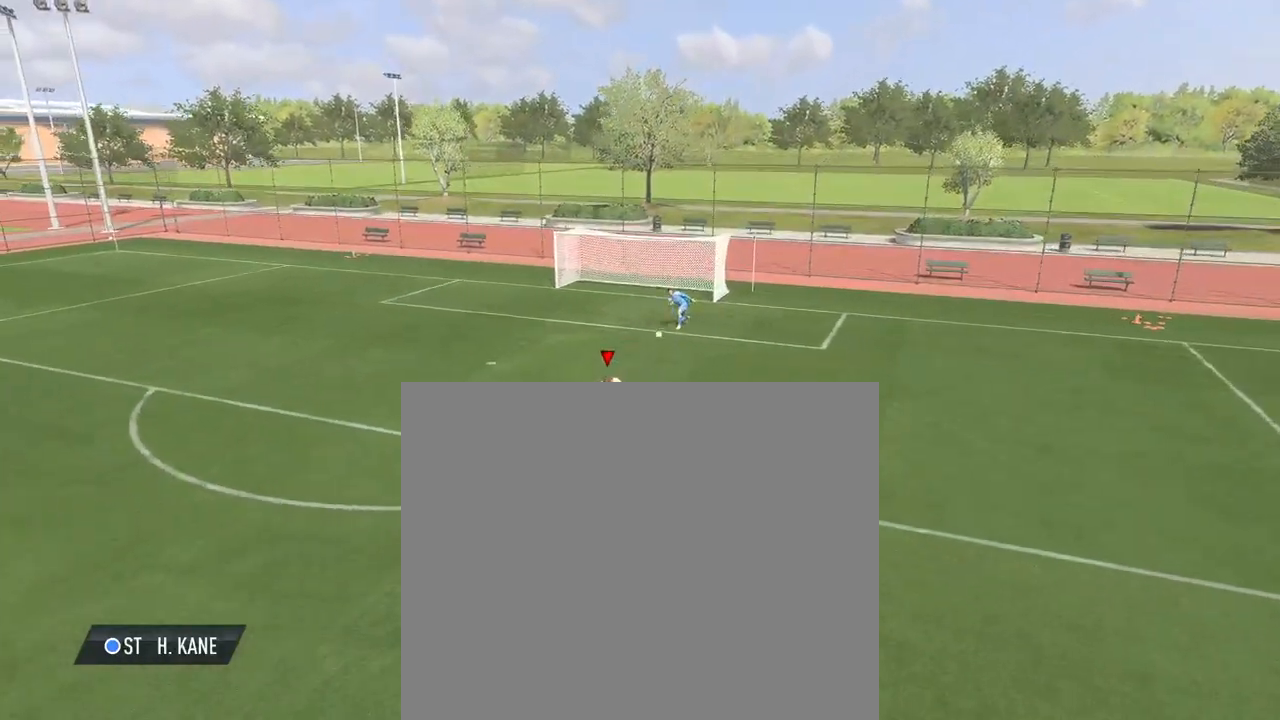
{"buttons": [], "left_stick": "up", "events": [[167, "left_stick", "up"]]}
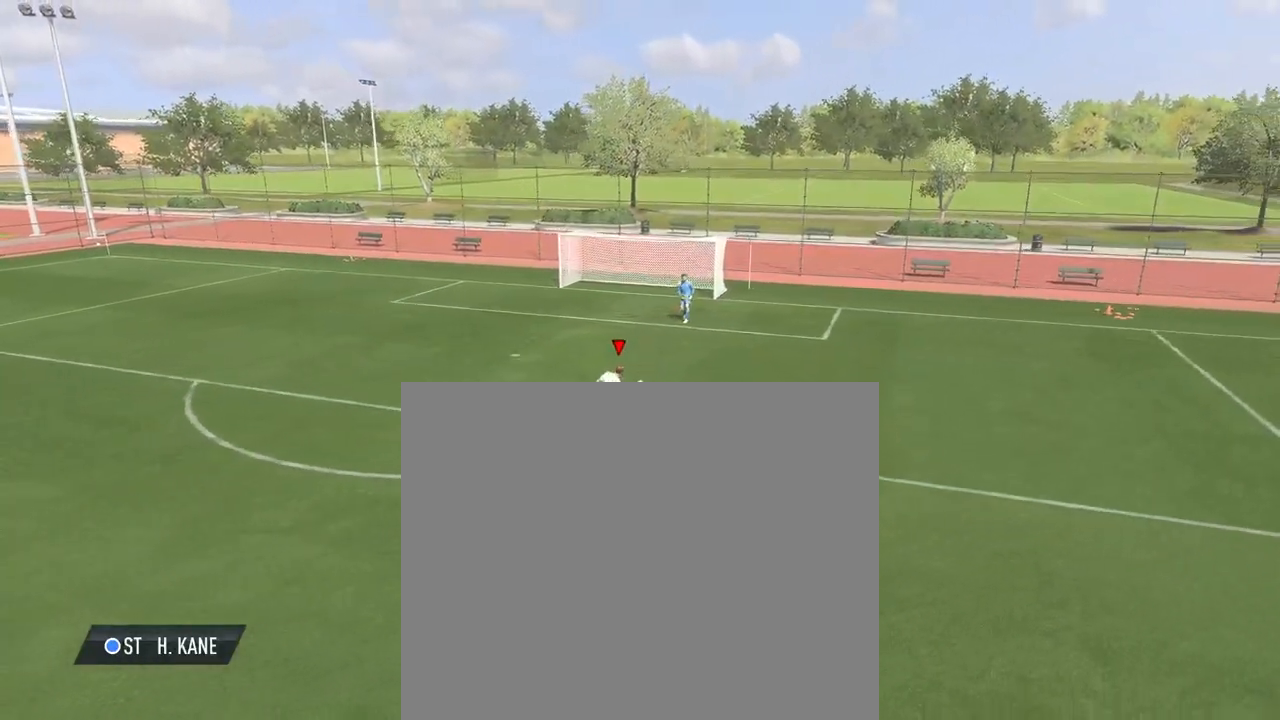
{"buttons": [], "left_stick": "up", "events": []}
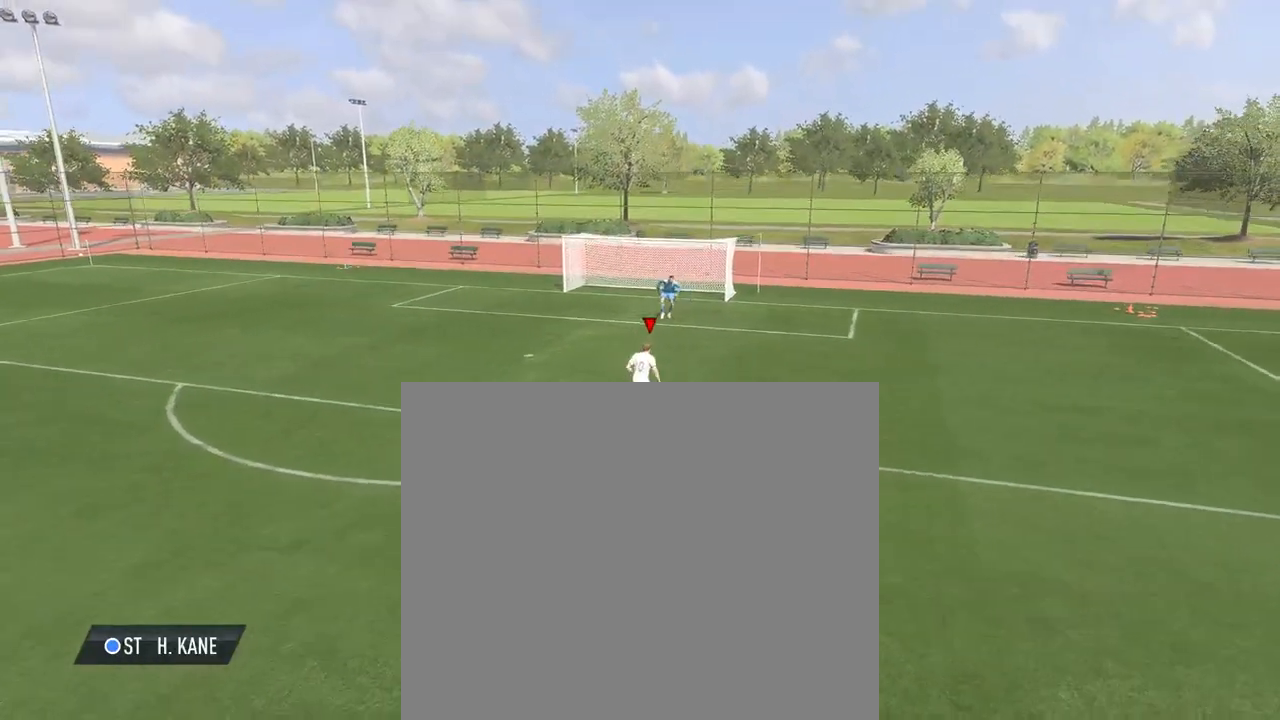
{"buttons": [], "left_stick": "center", "events": [[83, "L1", "down"], [100, "left_stick", "center"], [133, "CIRCLE", "down"], [267, "CIRCLE", "up"], [317, "L1", "up"]]}
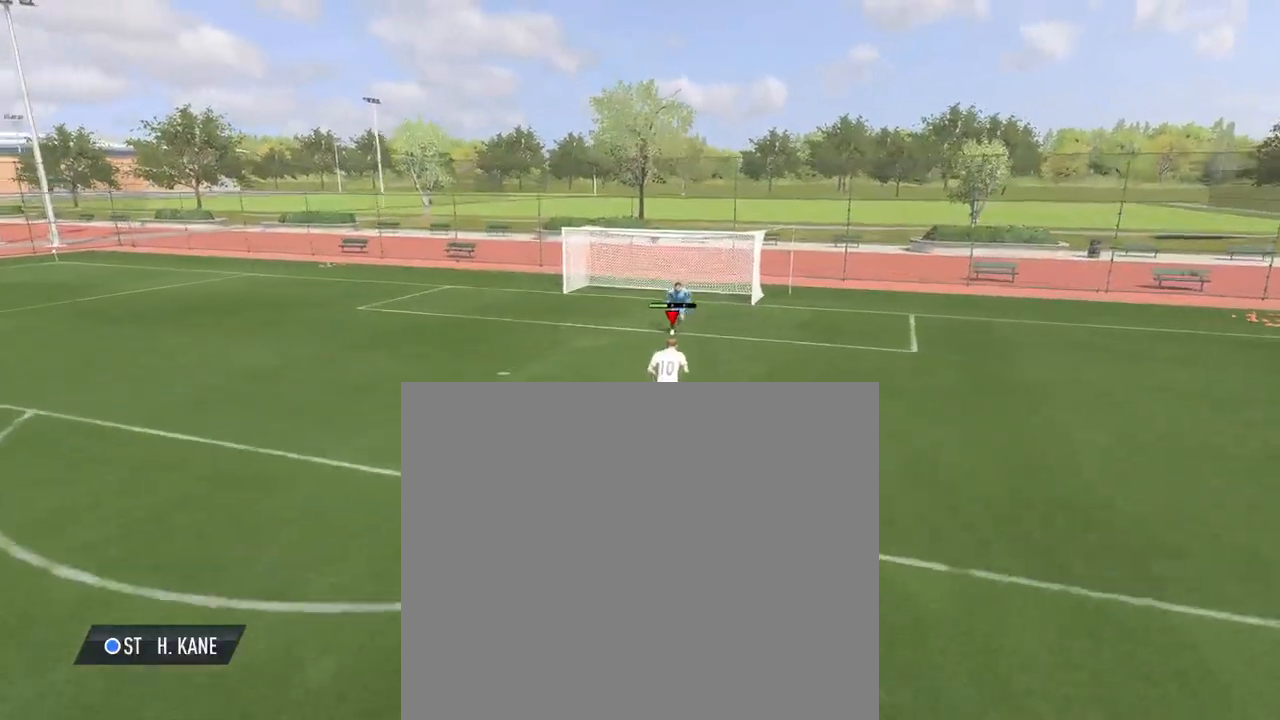
{"buttons": [], "left_stick": "center", "events": []}
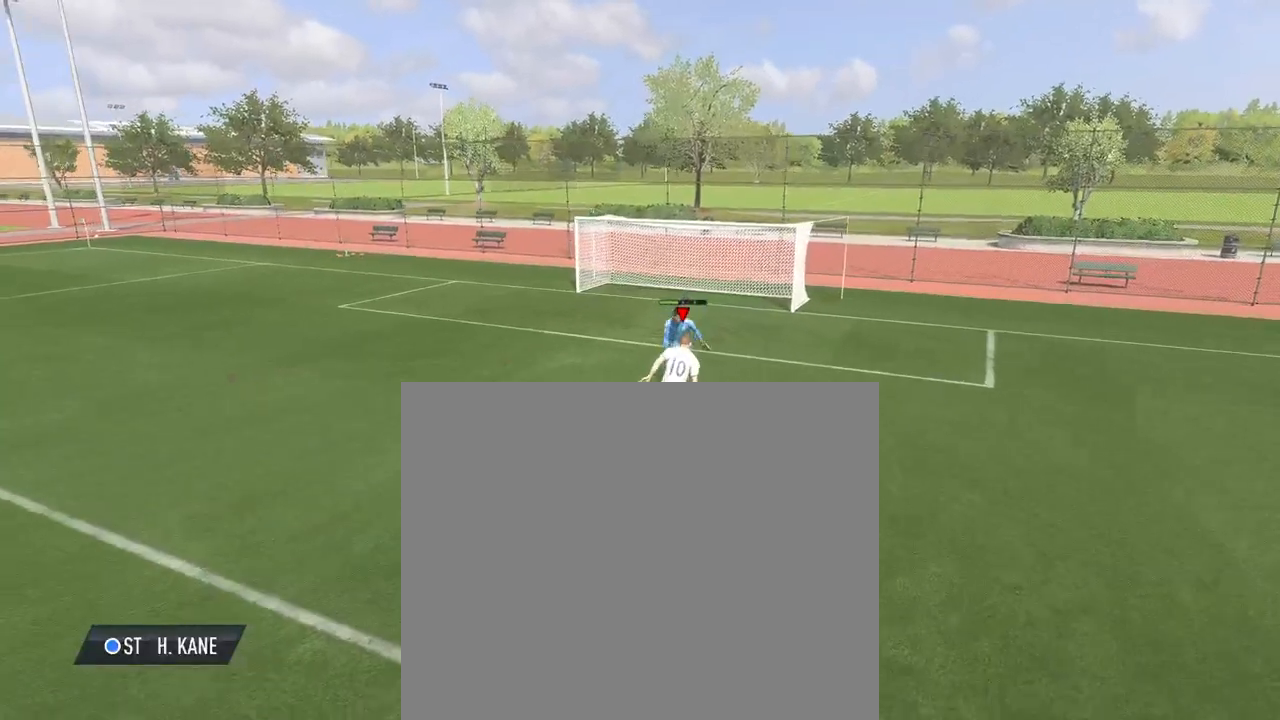
{"buttons": [], "left_stick": "center", "events": []}
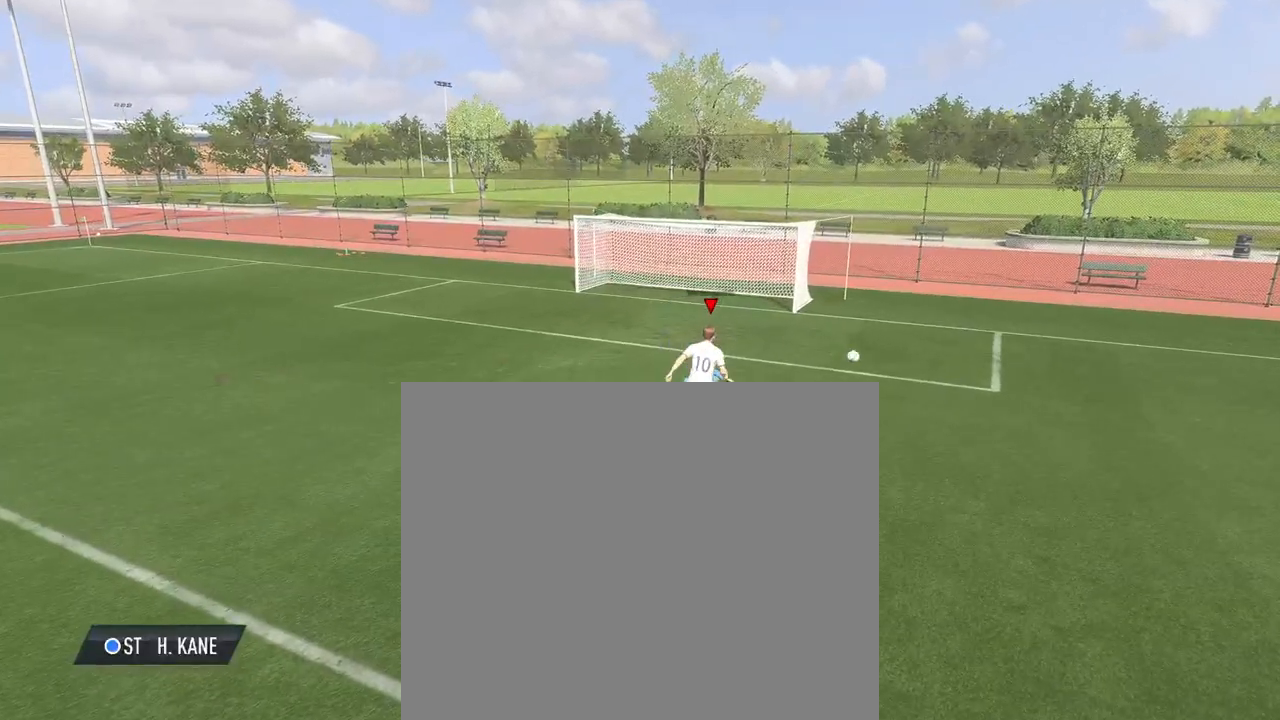
{"buttons": [], "left_stick": "down-right", "events": [[83, "left_stick", "down-right"]]}
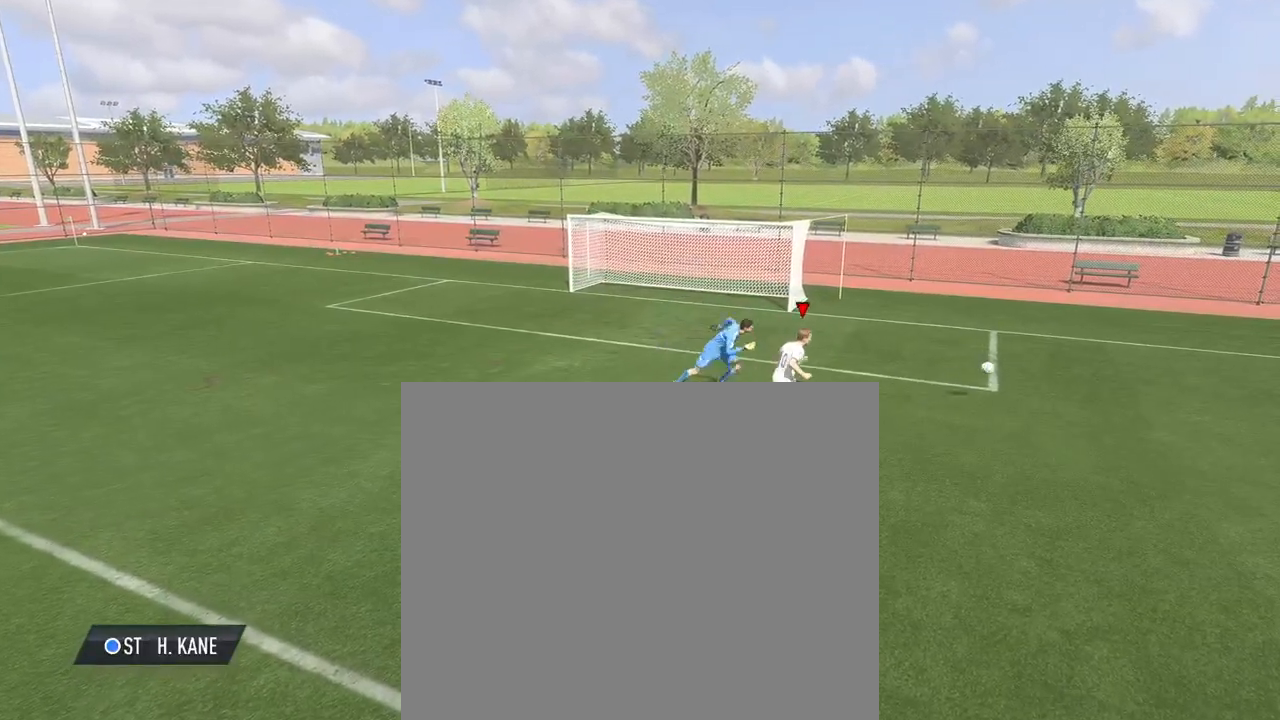
{"buttons": [], "left_stick": "down-right", "events": []}
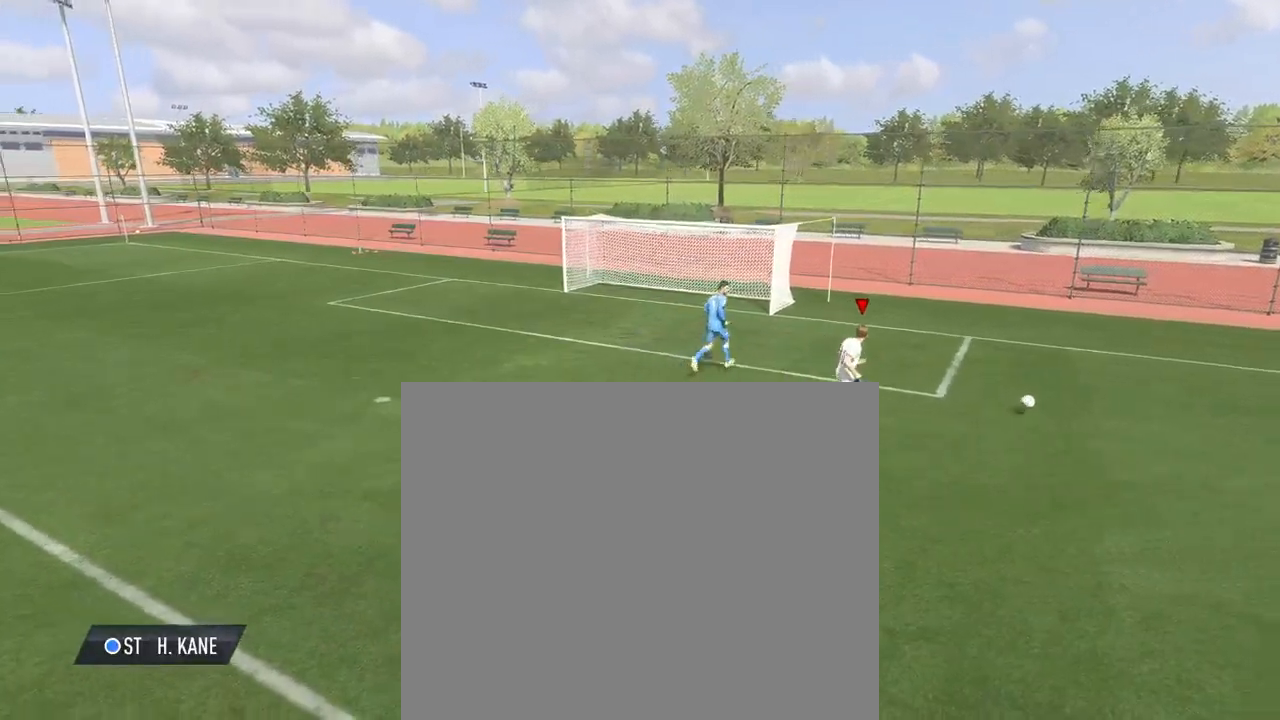
{"buttons": [], "left_stick": "down", "events": [[217, "left_stick", "down"]]}
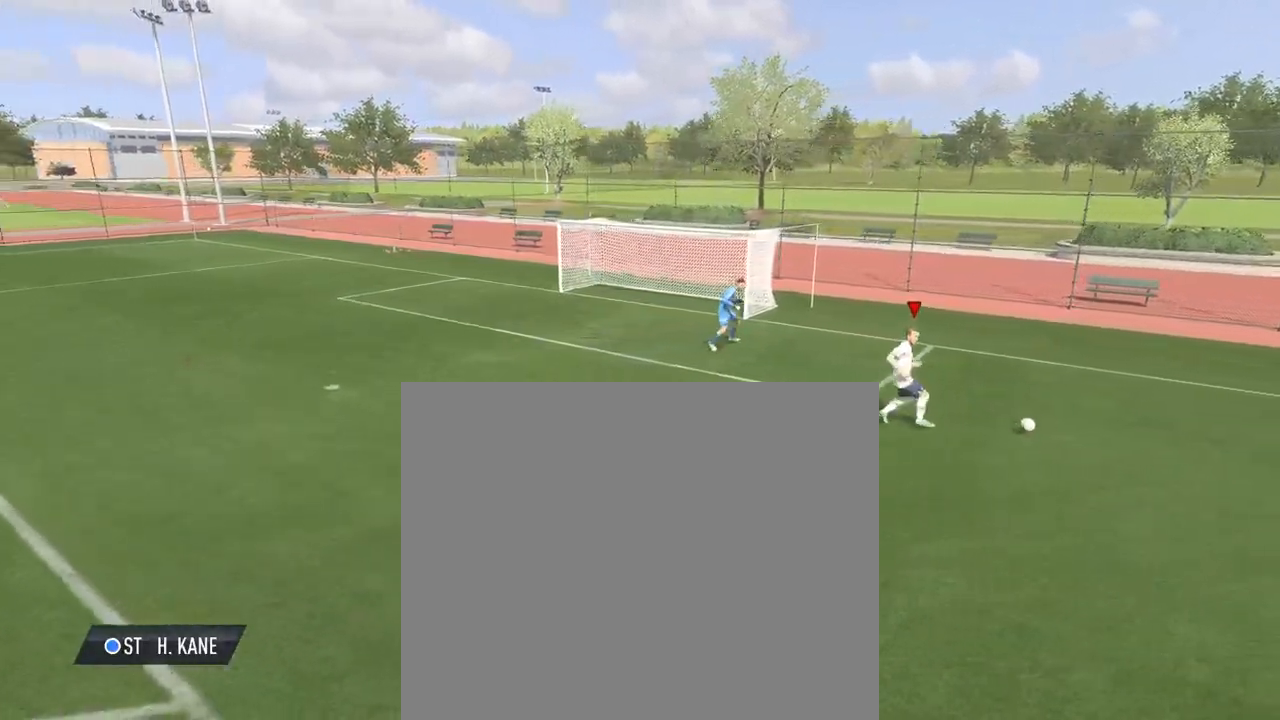
{"buttons": [], "left_stick": "down-left", "events": [[167, "left_stick", "down-left"]]}
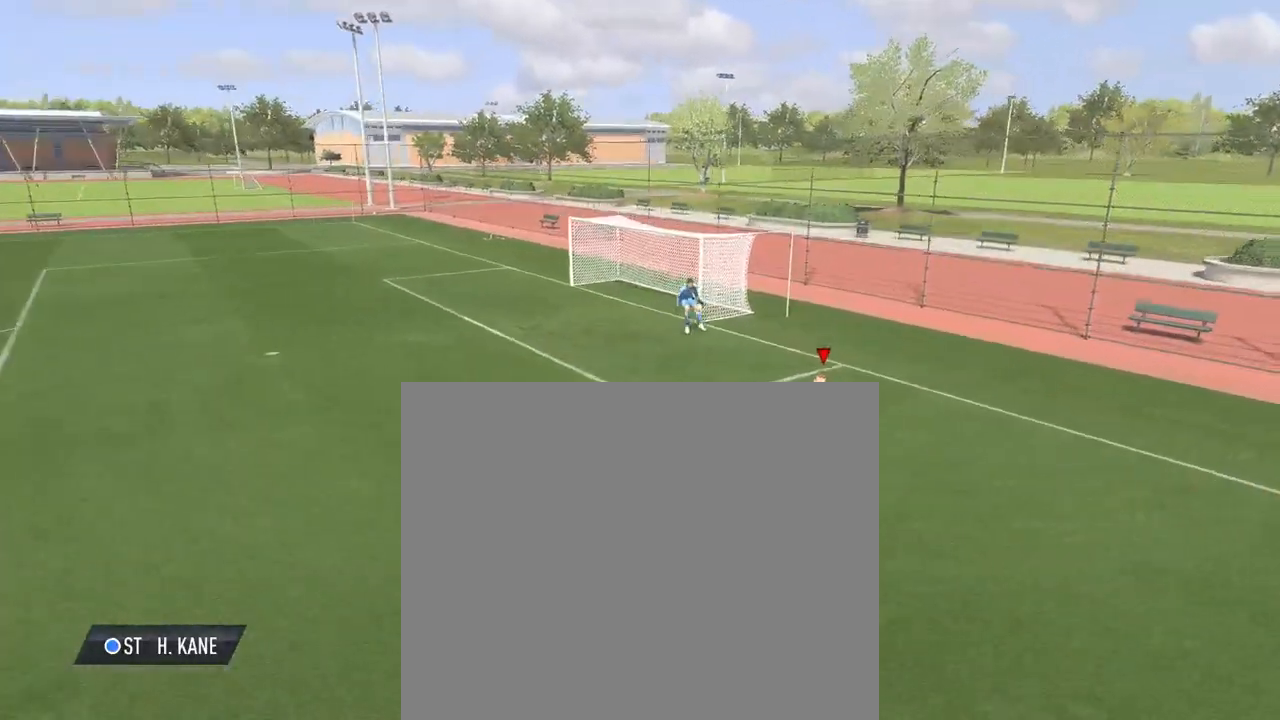
{"buttons": [], "left_stick": "down-left", "events": []}
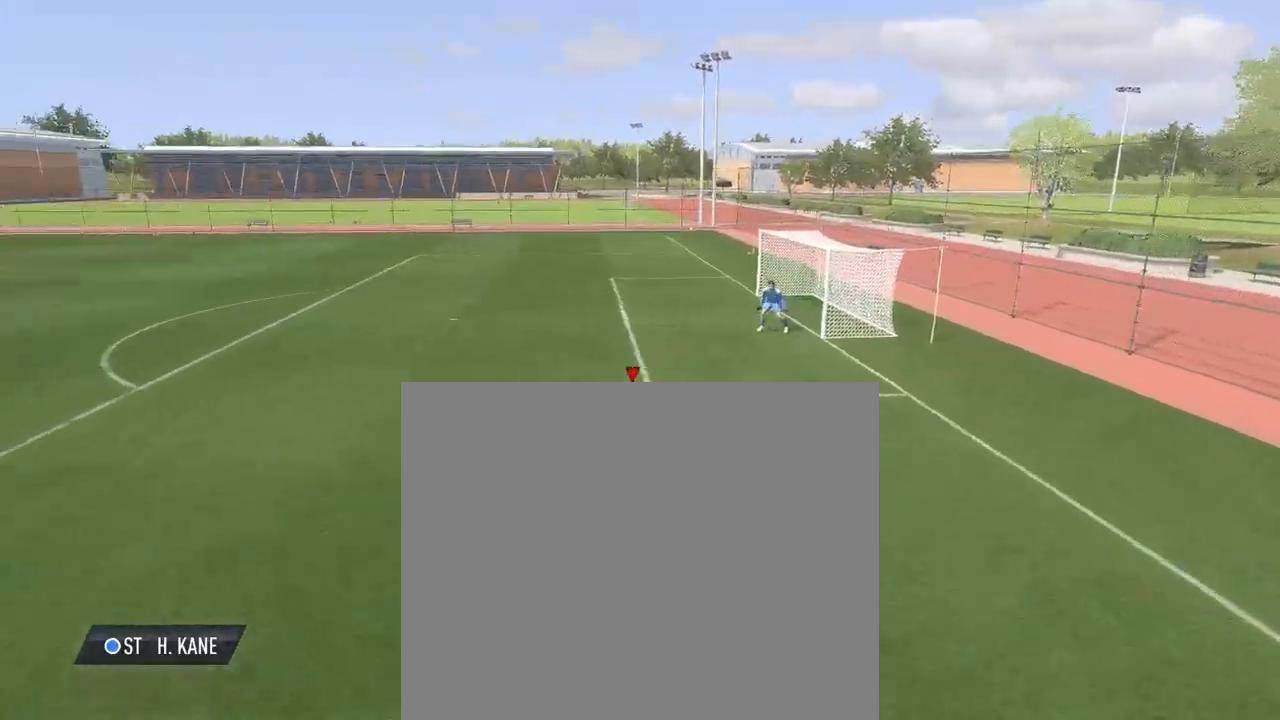
{"buttons": [], "left_stick": "left", "events": [[167, "left_stick", "left"]]}
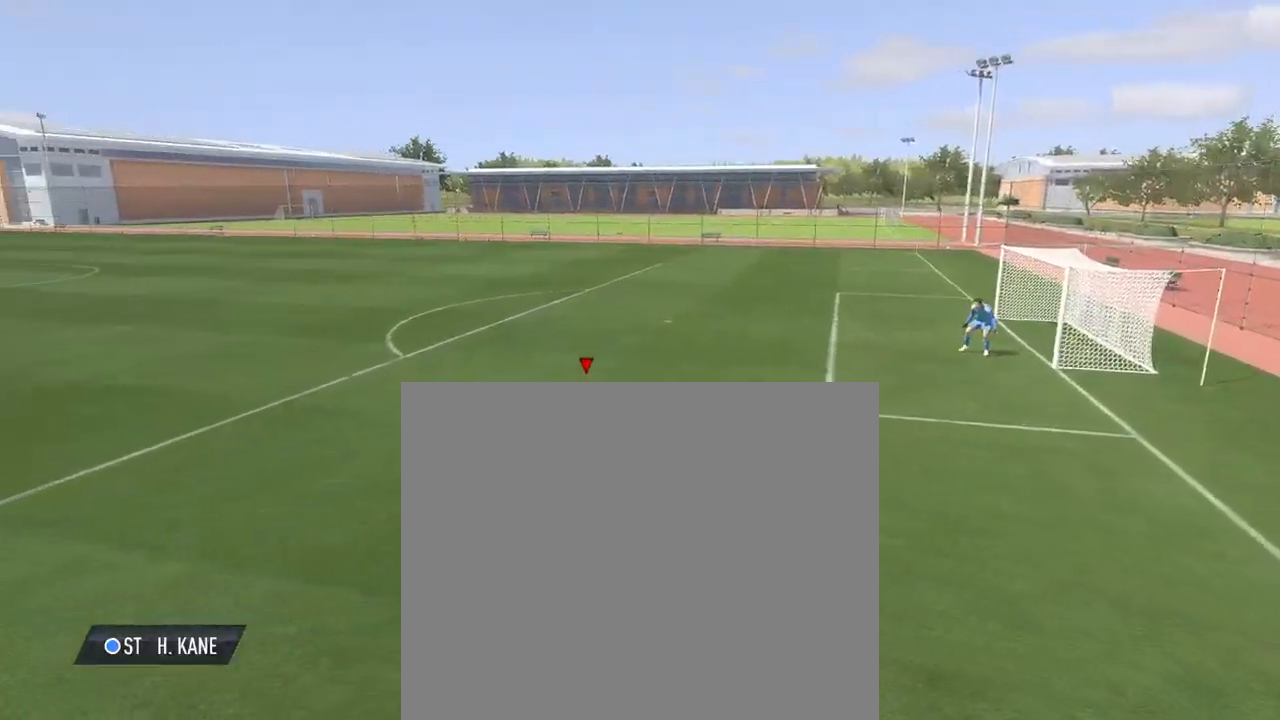
{"buttons": [], "left_stick": "up-left", "events": [[233, "left_stick", "up-left"]]}
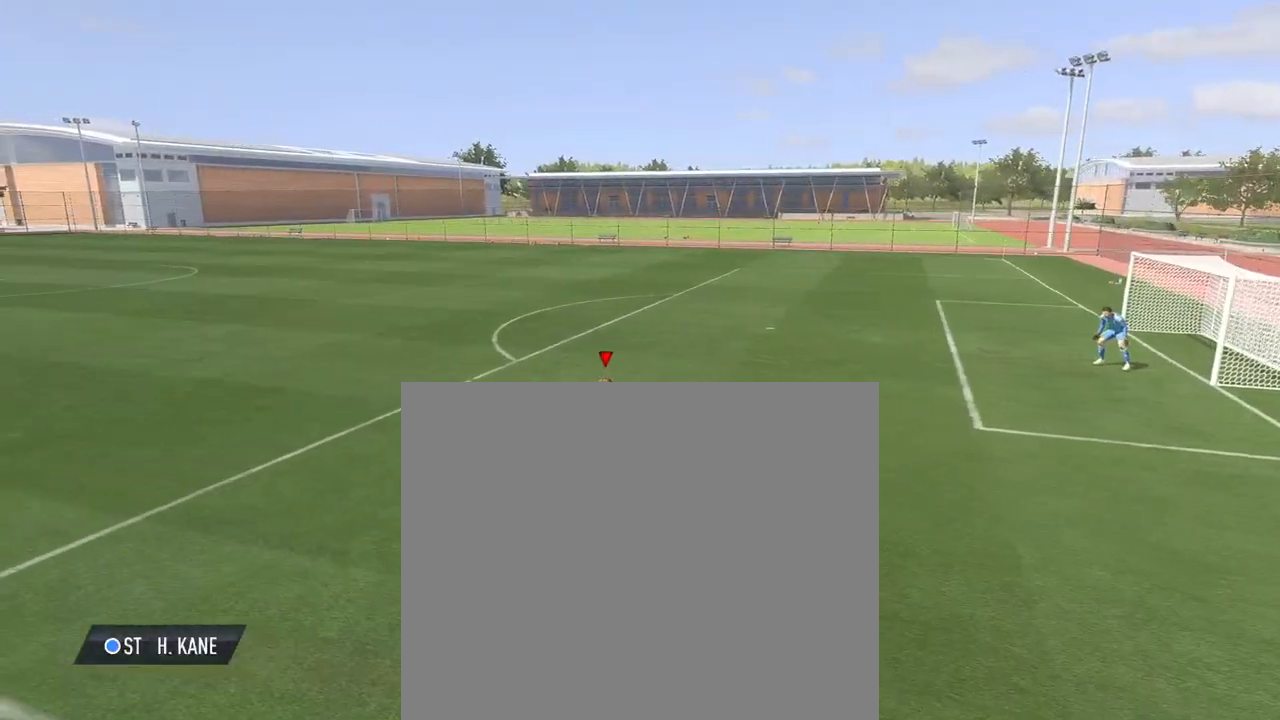
{"buttons": [], "left_stick": "up-left", "events": []}
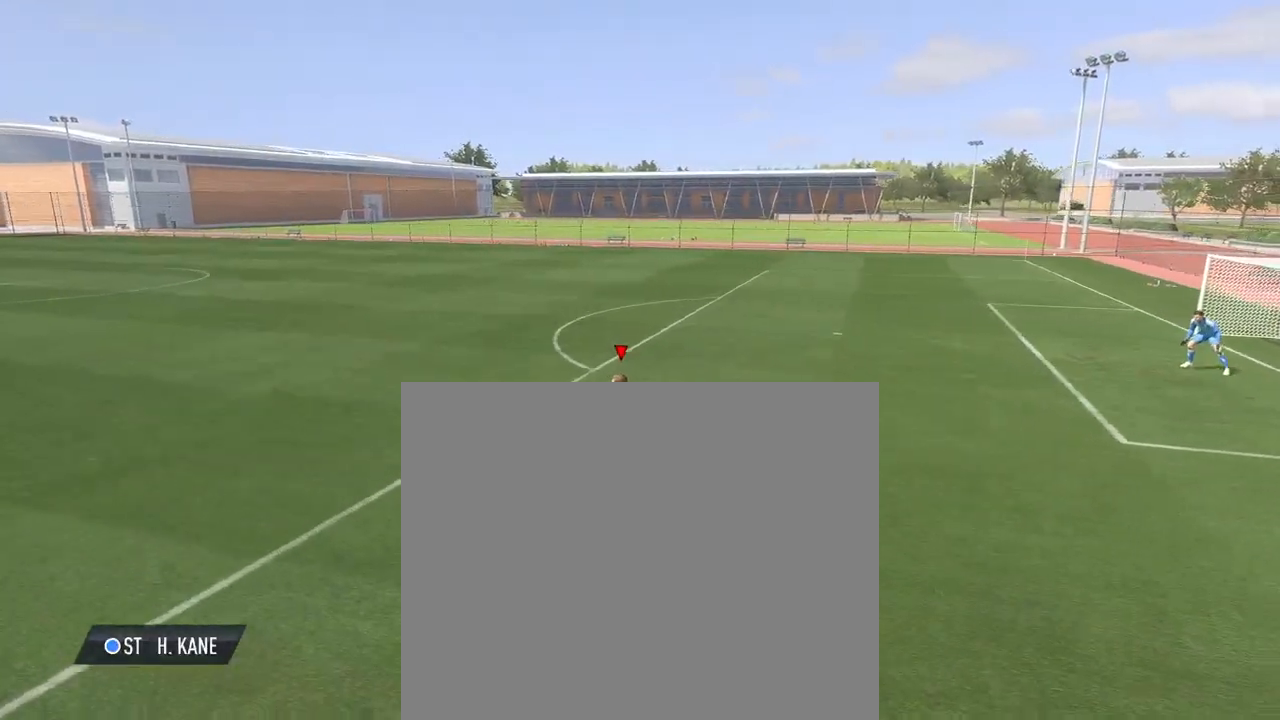
{"buttons": [], "left_stick": "up-left", "events": []}
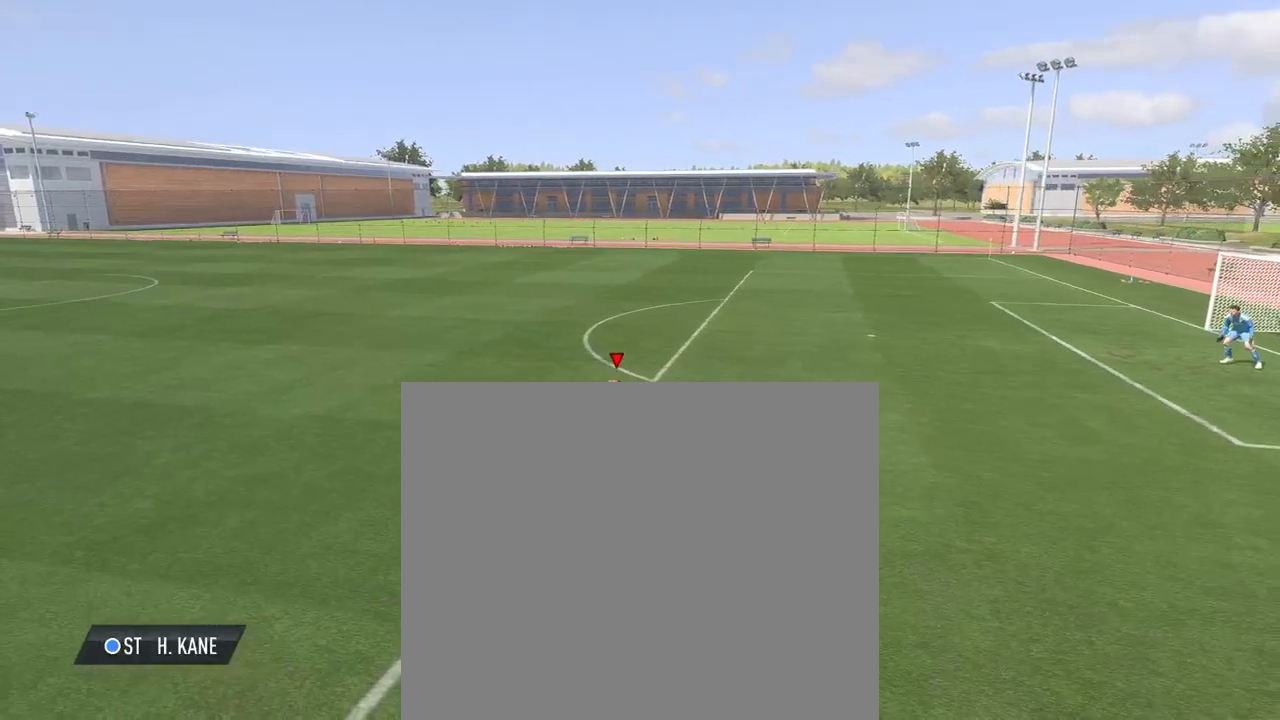
{"buttons": [], "left_stick": "up-left", "events": []}
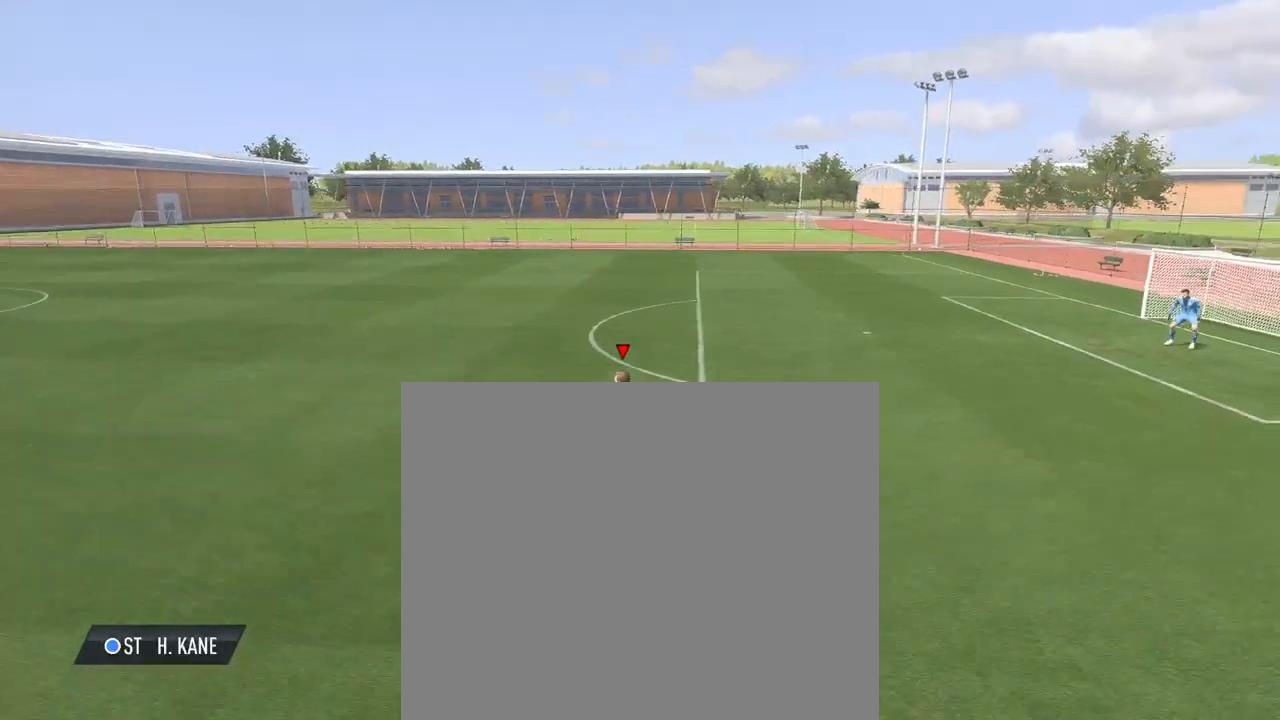
{"buttons": [], "left_stick": "up", "events": [[483, "left_stick", "up"]]}
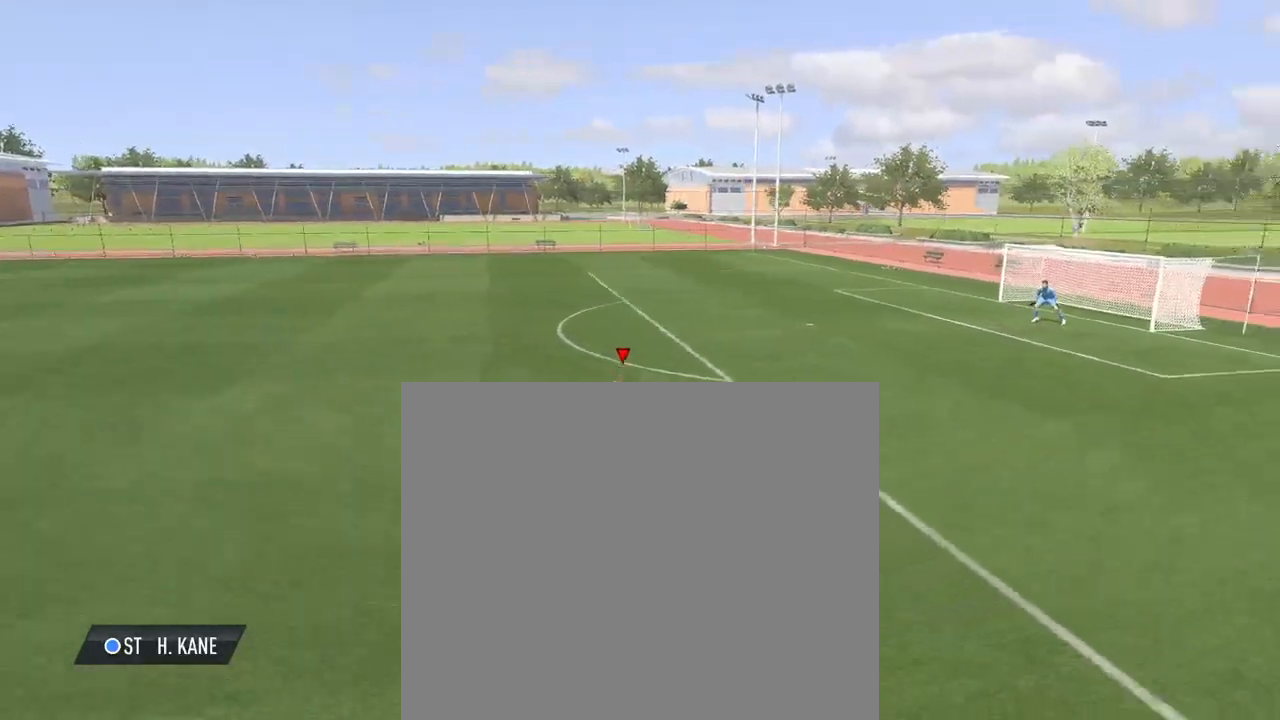
{"buttons": [], "left_stick": "up", "events": []}
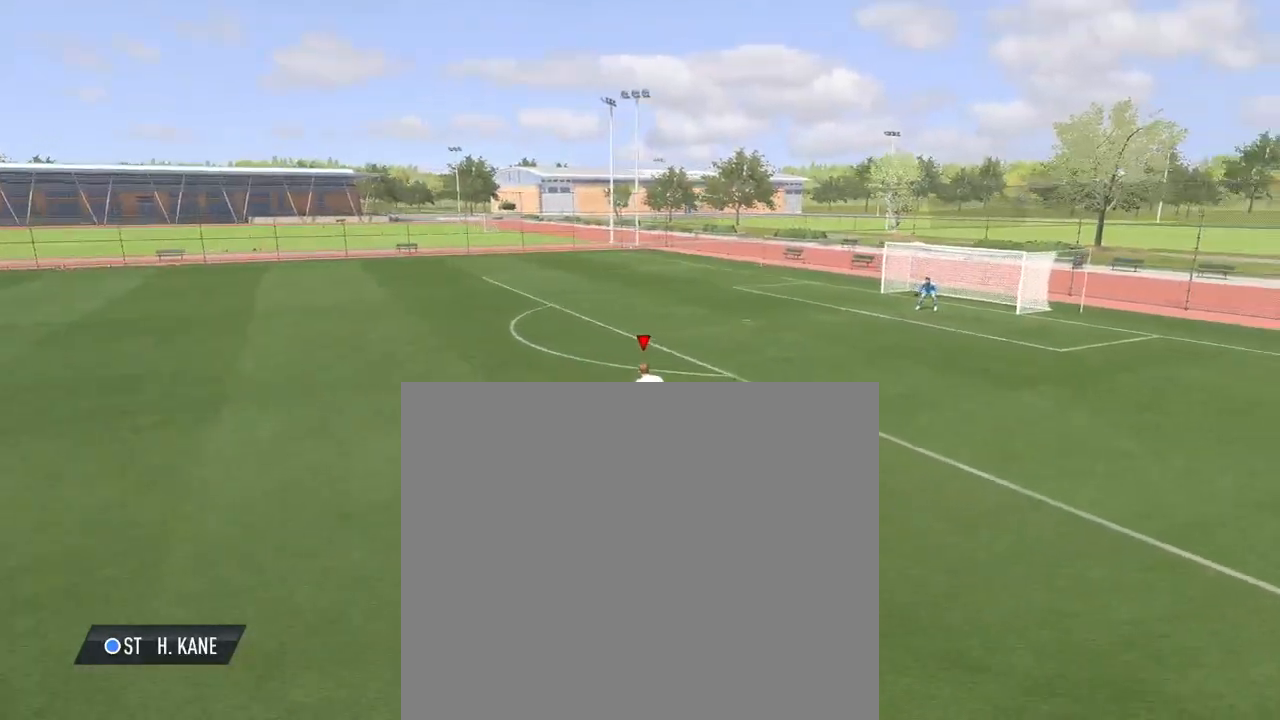
{"buttons": [], "left_stick": "up", "events": []}
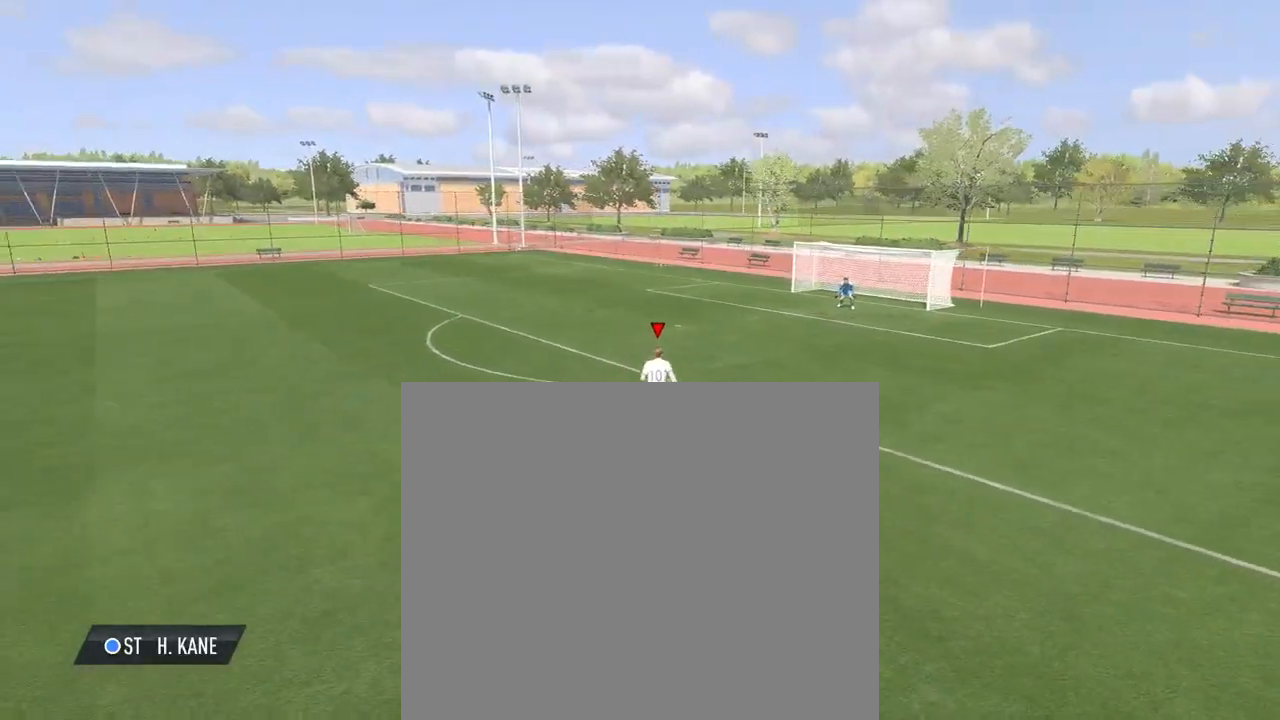
{"buttons": [], "left_stick": "up", "events": []}
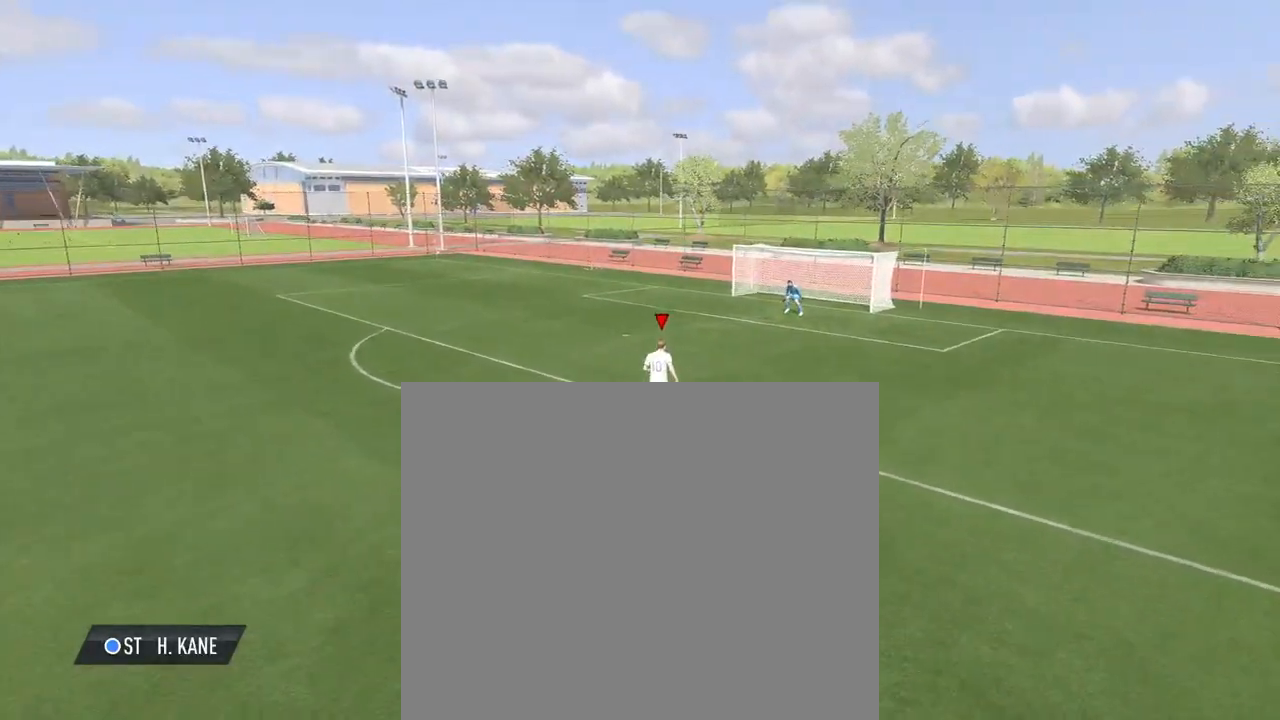
{"buttons": [], "left_stick": "up", "events": []}
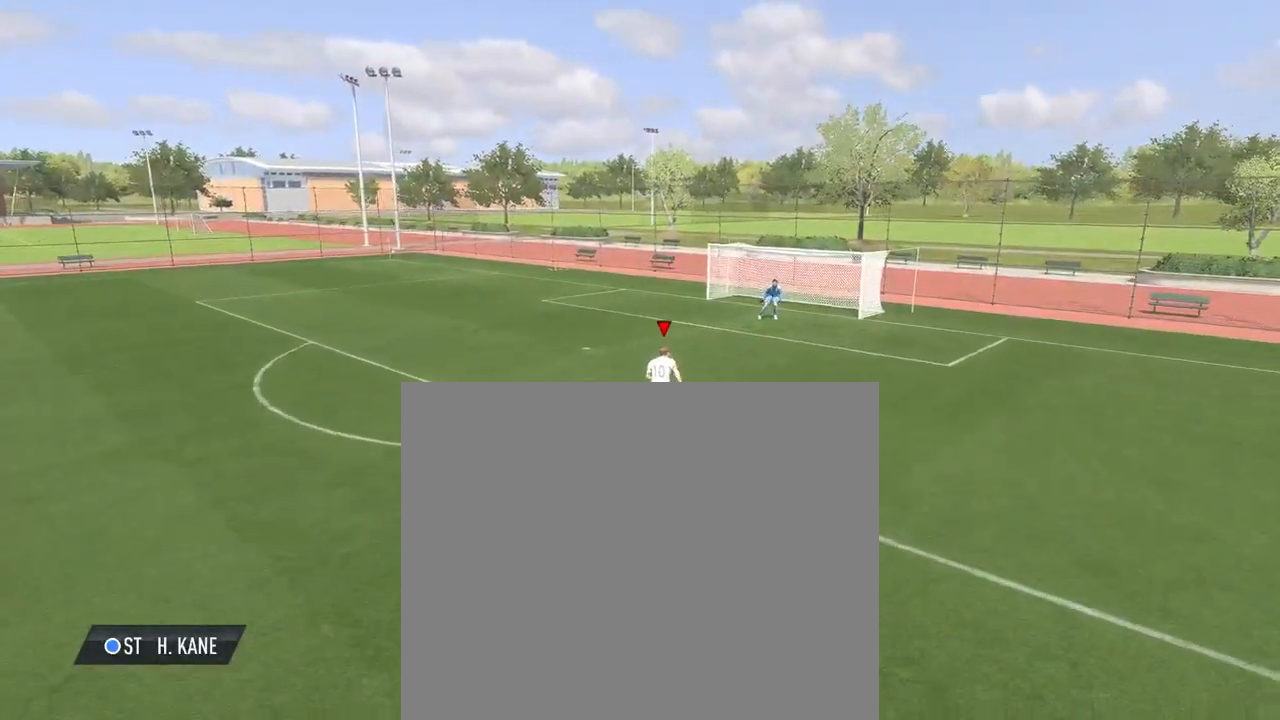
{"buttons": [], "left_stick": "center", "events": [[100, "L1", "down"], [200, "CIRCLE", "down"], [317, "CIRCLE", "up"], [367, "L1", "up"], [433, "left_stick", "center"]]}
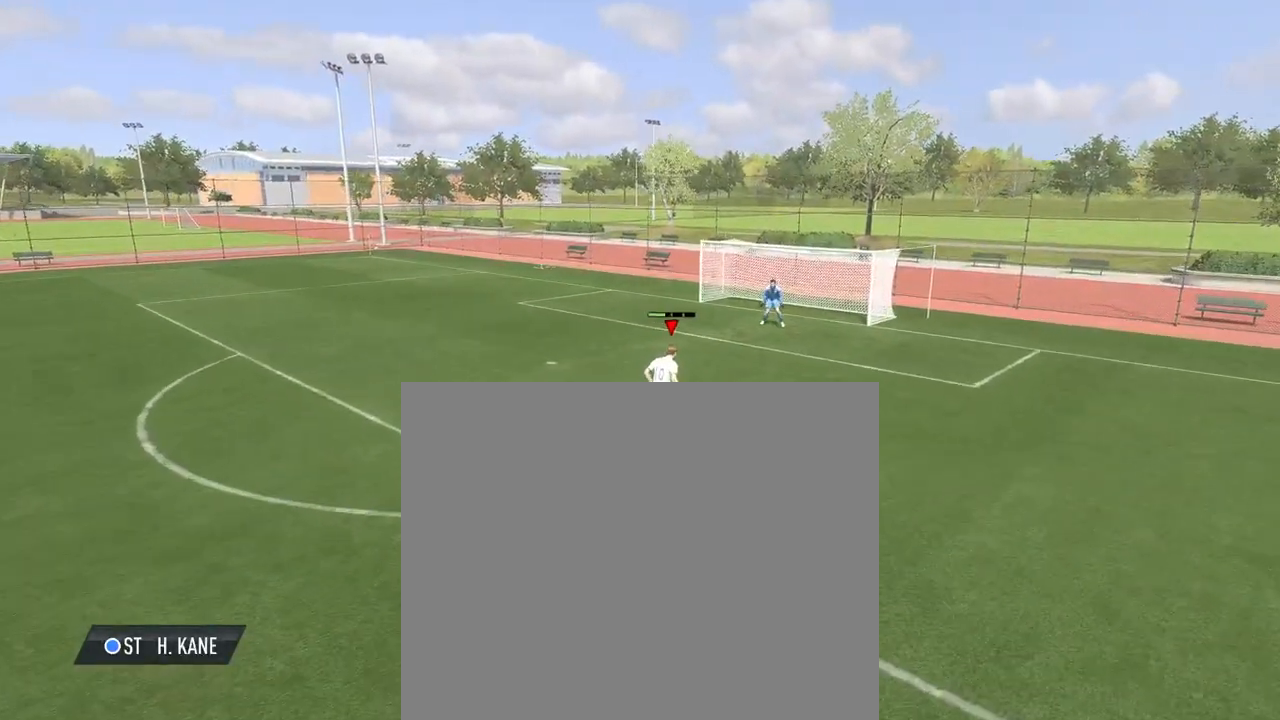
{"buttons": [], "left_stick": "center", "events": []}